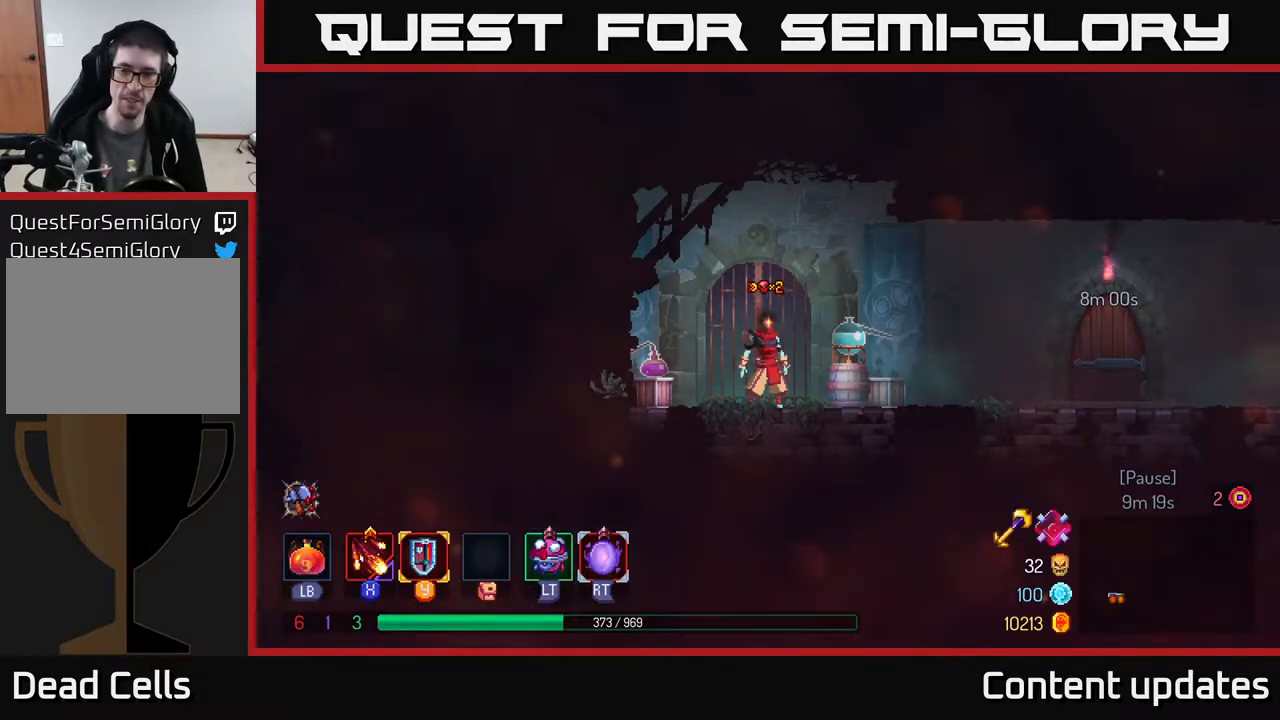
Gameplay with a controller (Xbox layout); each line is a JSON object with the inputs held at the frame after it. "events" lists button and stick changes between this image and that frame as [ms after this image, input, new state], when the widget could be followed in between.
{"buttons": [], "left_stick": "right", "right_stick": "center", "events": [[350, "left_stick", "right"]]}
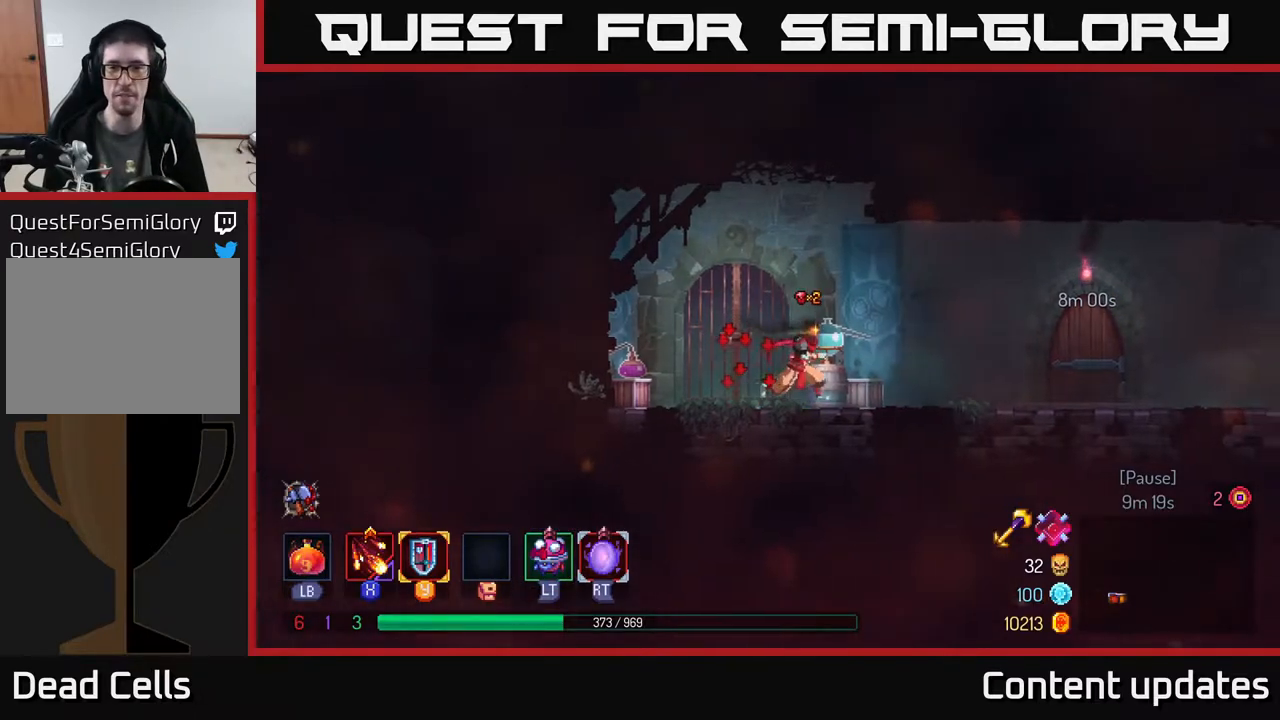
{"buttons": [], "left_stick": "right", "right_stick": "center", "events": []}
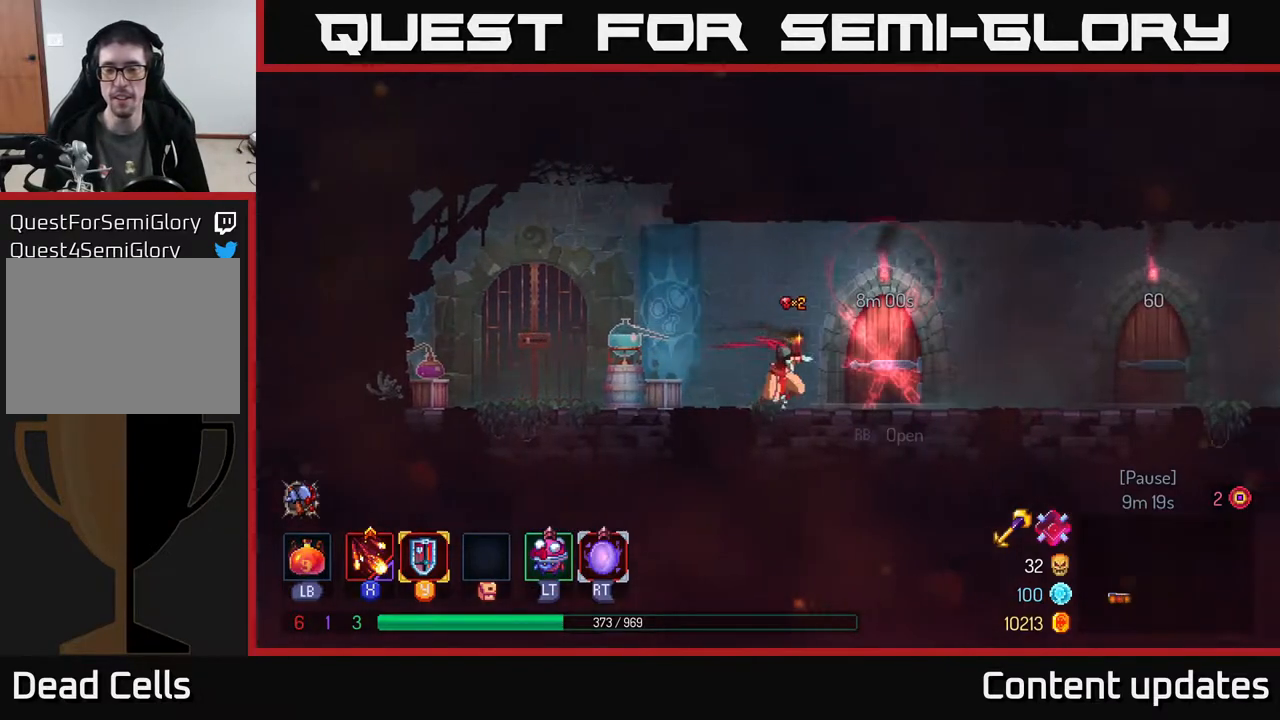
{"buttons": [], "left_stick": "right", "right_stick": "center", "events": [[233, "B", "down"], [433, "B", "up"]]}
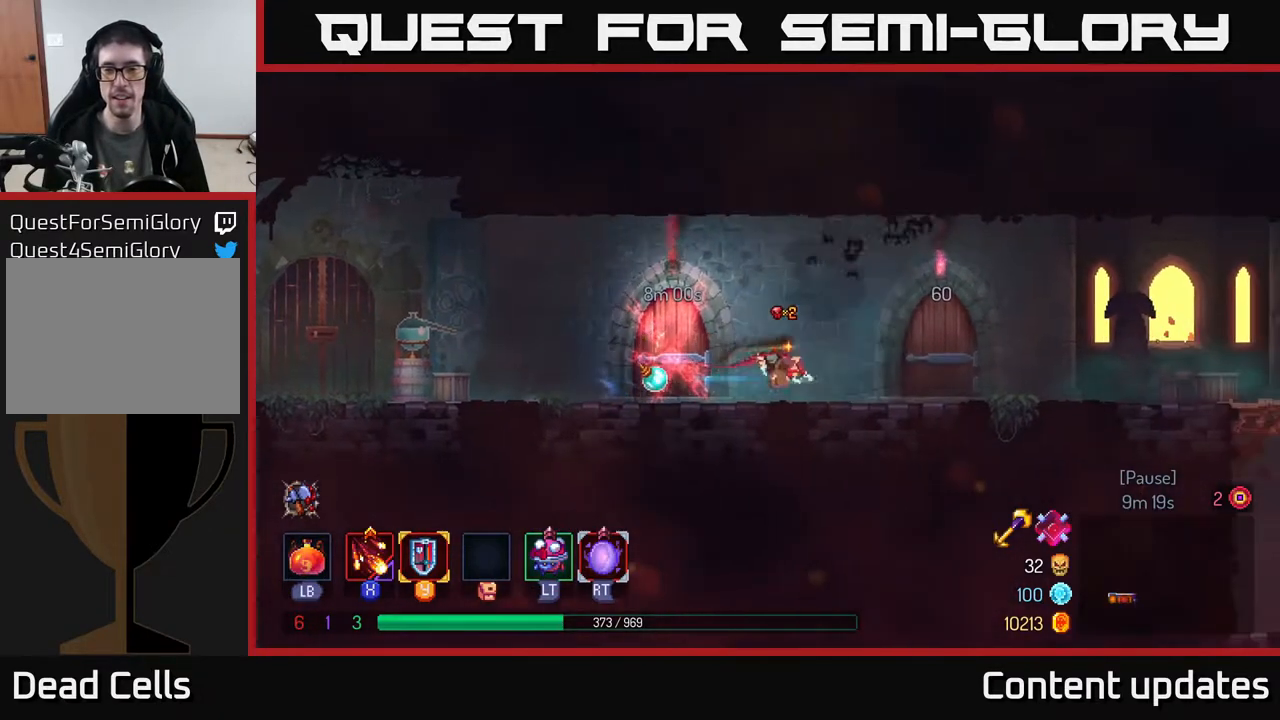
{"buttons": ["R1"], "left_stick": "center", "right_stick": "center", "events": [[300, "left_stick", "center"], [350, "R1", "down"]]}
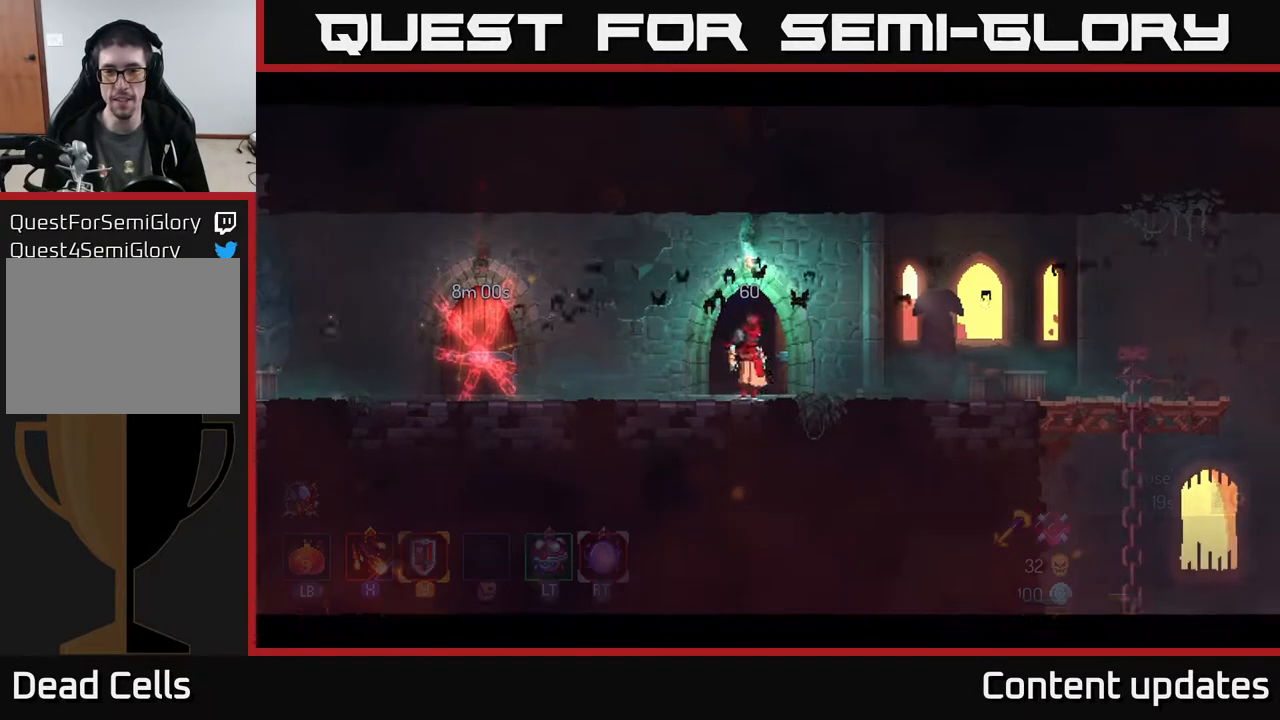
{"buttons": [], "left_stick": "center", "right_stick": "center", "events": [[17, "R1", "up"]]}
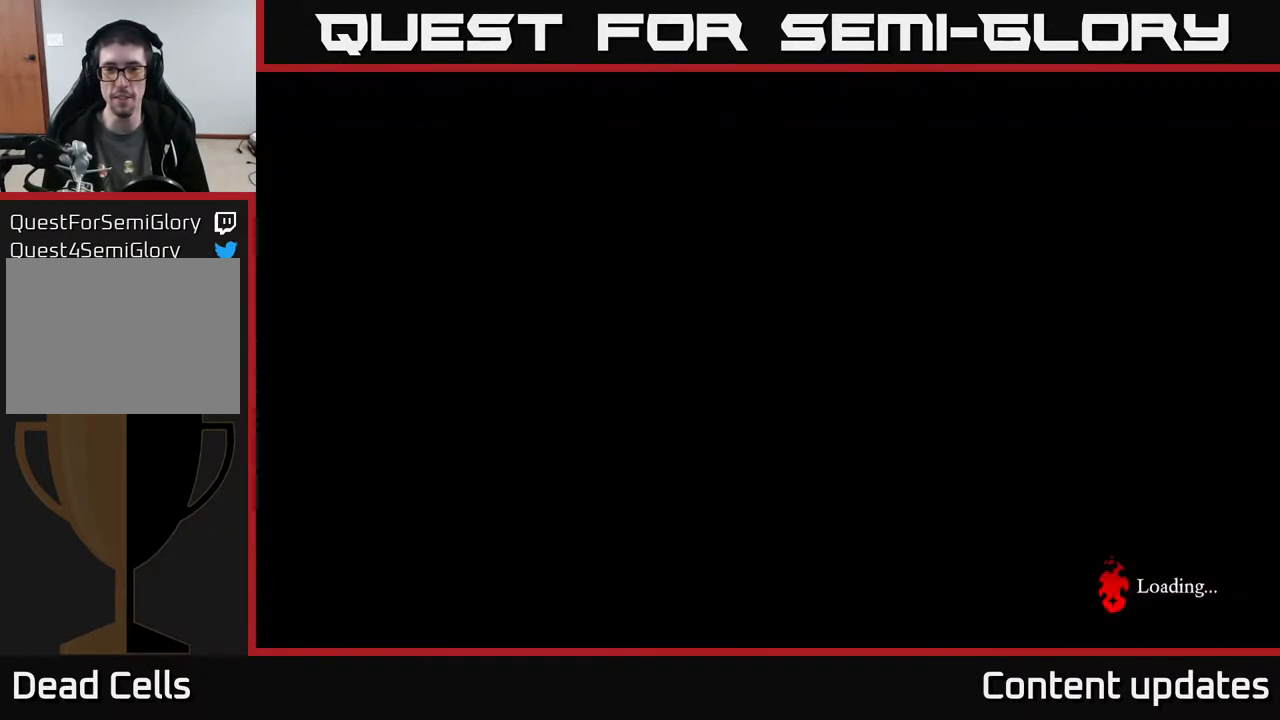
{"buttons": [], "left_stick": "center", "right_stick": "center", "events": []}
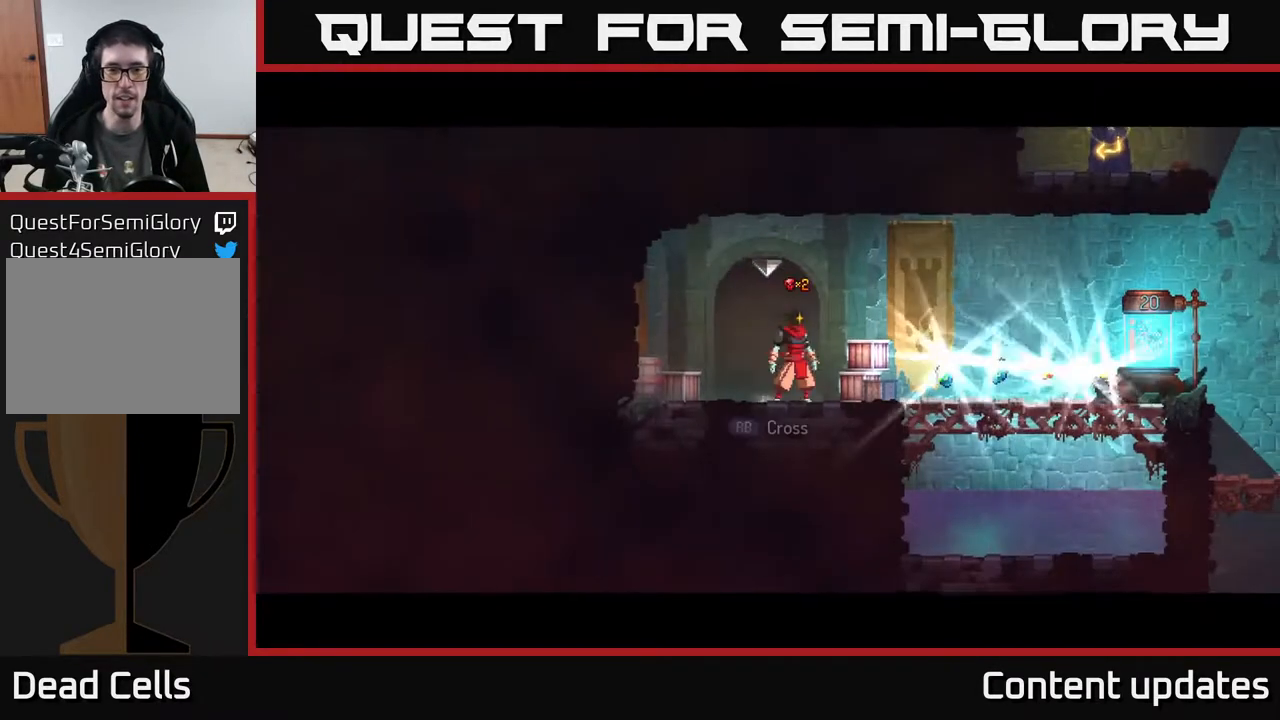
{"buttons": [], "left_stick": "right", "right_stick": "center", "events": [[233, "left_stick", "right"]]}
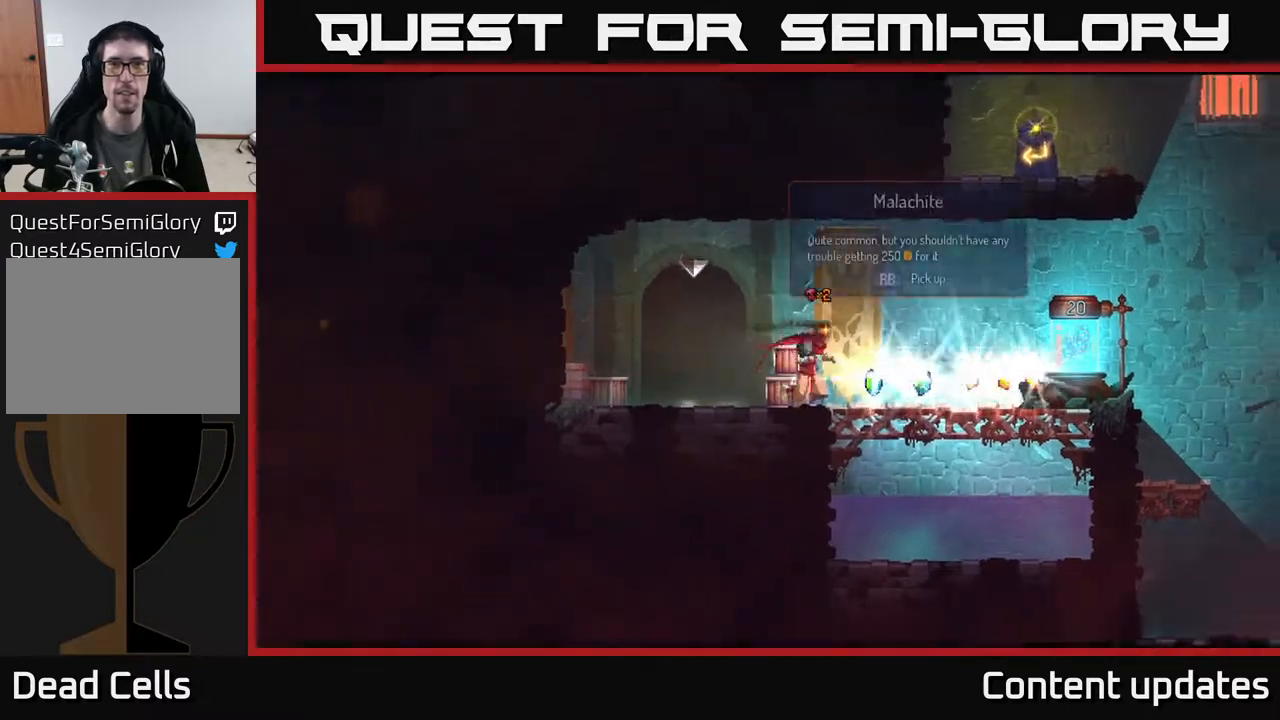
{"buttons": ["R1"], "left_stick": "right", "right_stick": "center", "events": [[133, "B", "down"], [267, "B", "up"], [500, "R1", "down"]]}
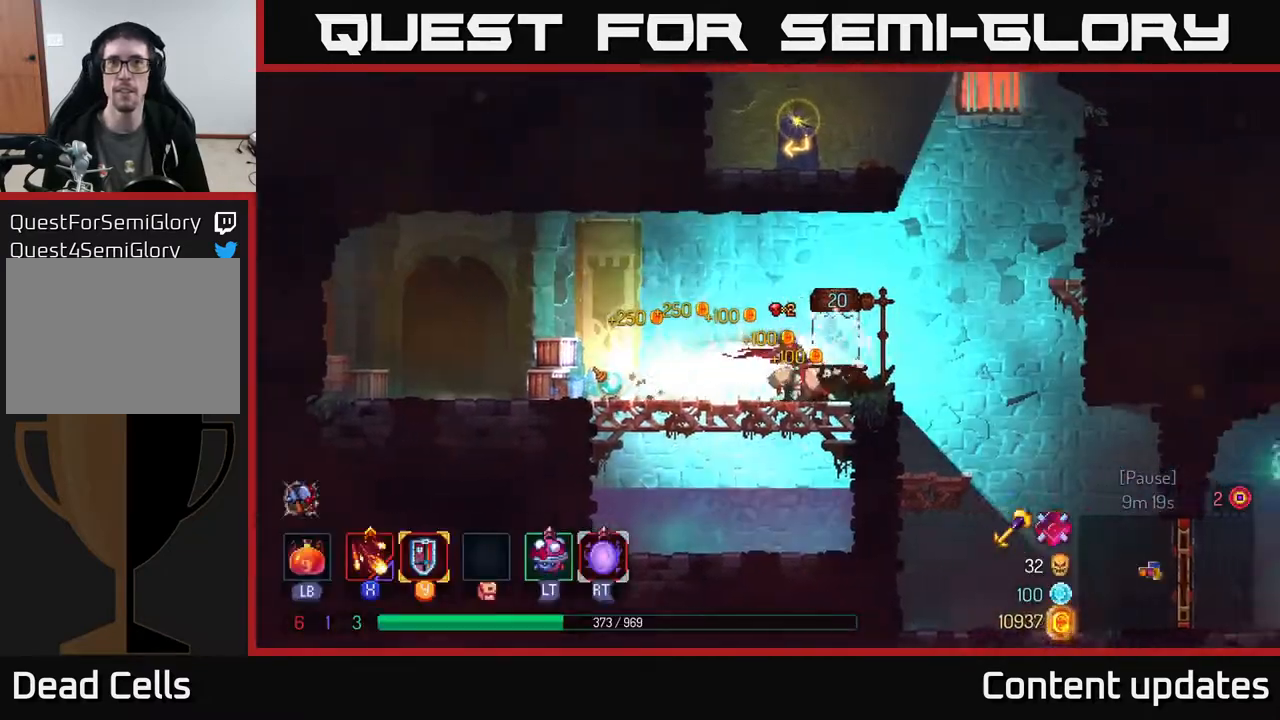
{"buttons": [], "left_stick": "center", "right_stick": "center", "events": [[33, "left_stick", "center"], [67, "R1", "up"]]}
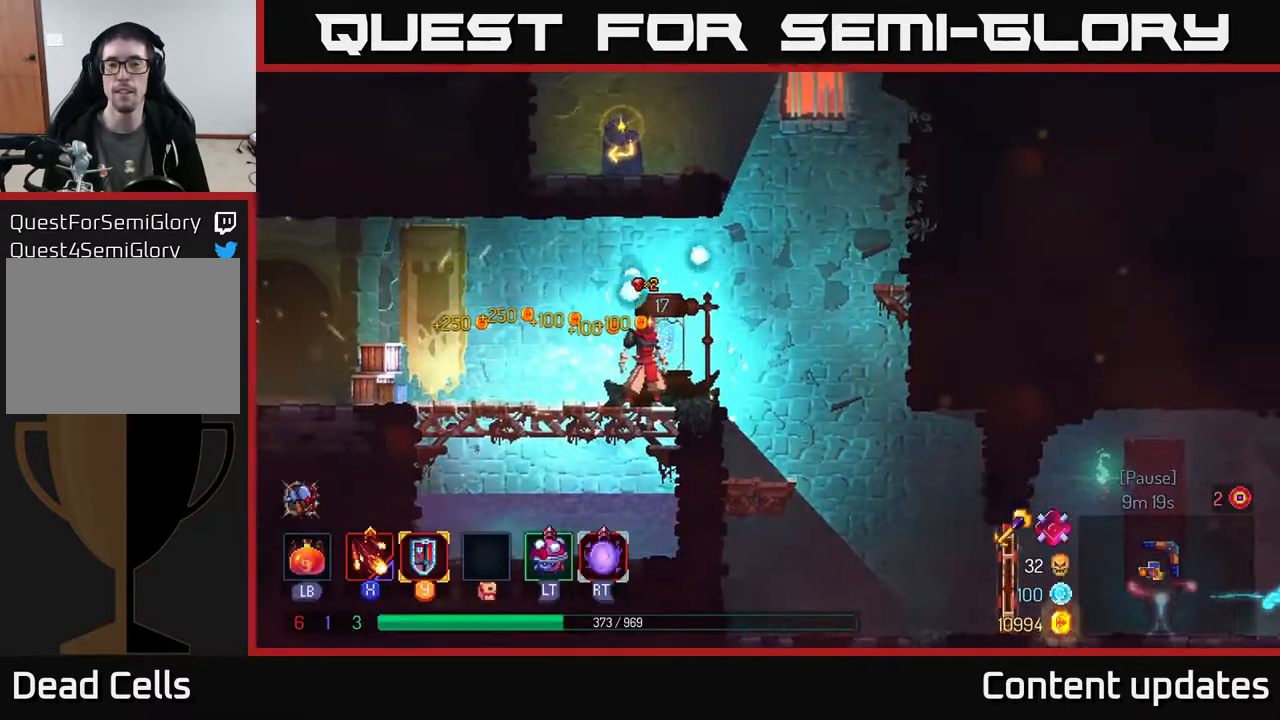
{"buttons": [], "left_stick": "center", "right_stick": "center", "events": []}
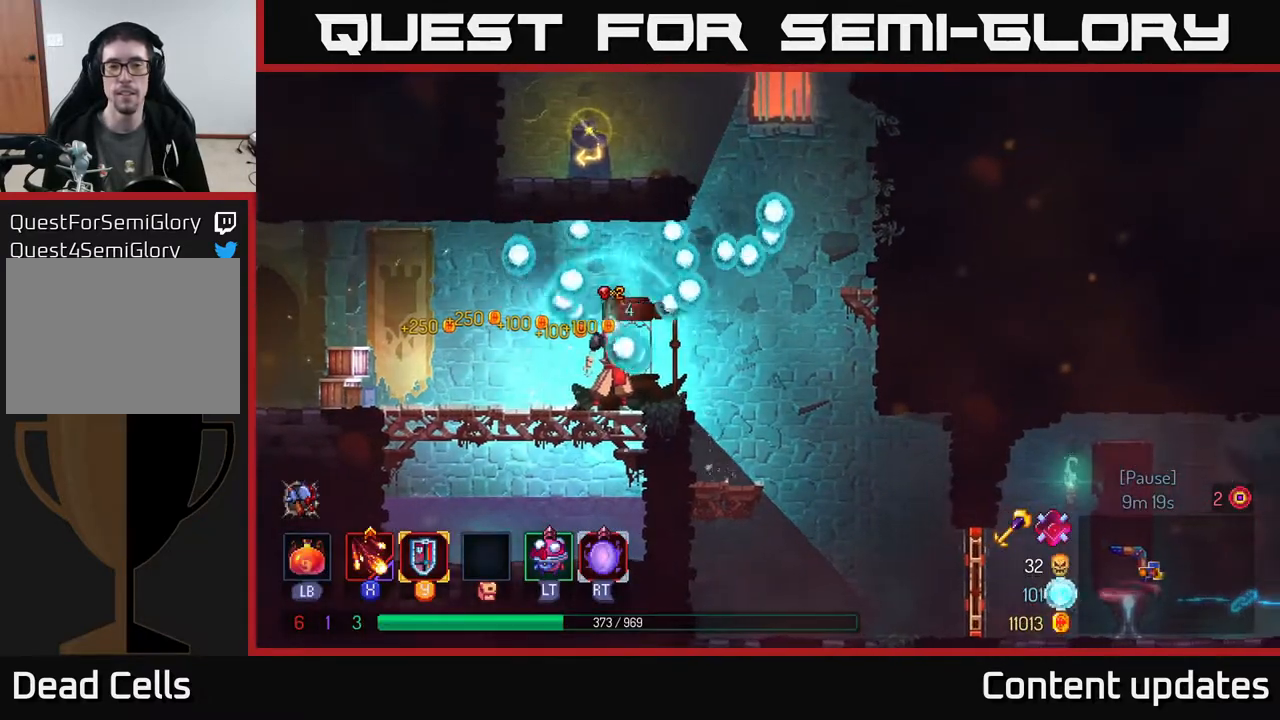
{"buttons": [], "left_stick": "right", "right_stick": "center", "events": [[433, "left_stick", "right"]]}
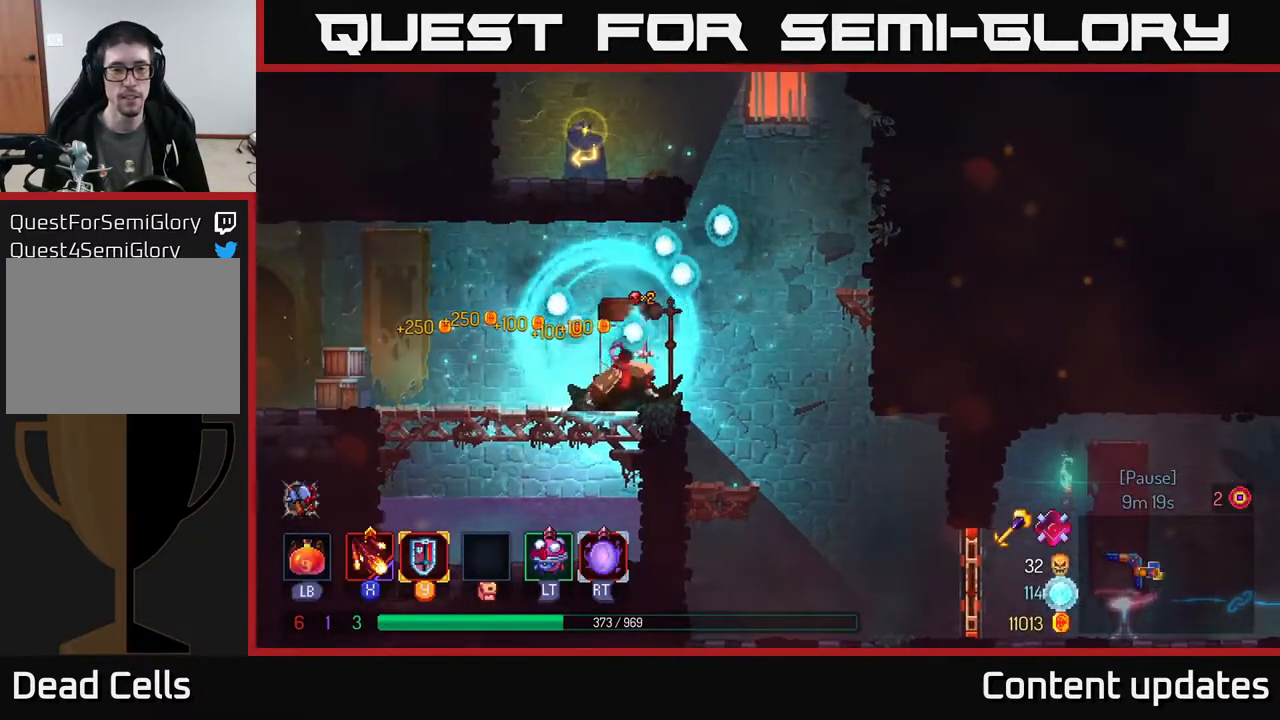
{"buttons": [], "left_stick": "down", "right_stick": "center", "events": [[117, "A", "down"], [200, "A", "up"], [467, "left_stick", "down"]]}
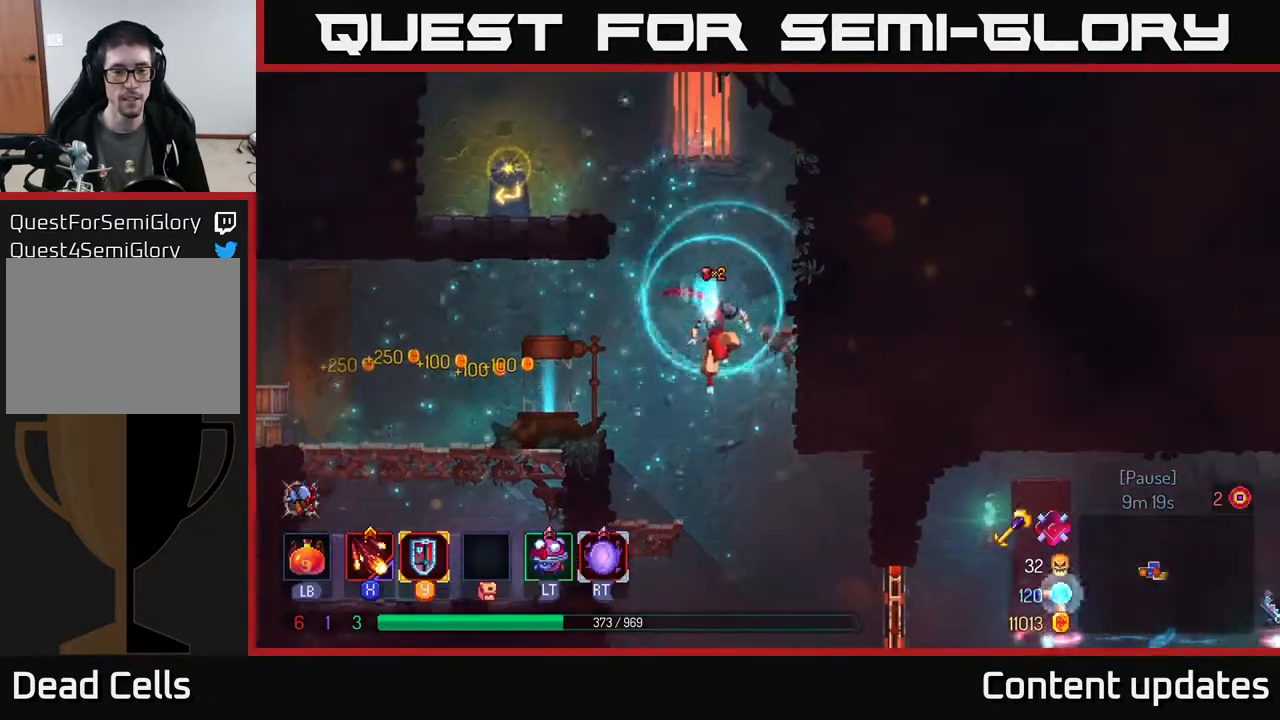
{"buttons": ["B"], "left_stick": "right", "right_stick": "center", "events": [[117, "left_stick", "right"], [483, "B", "down"]]}
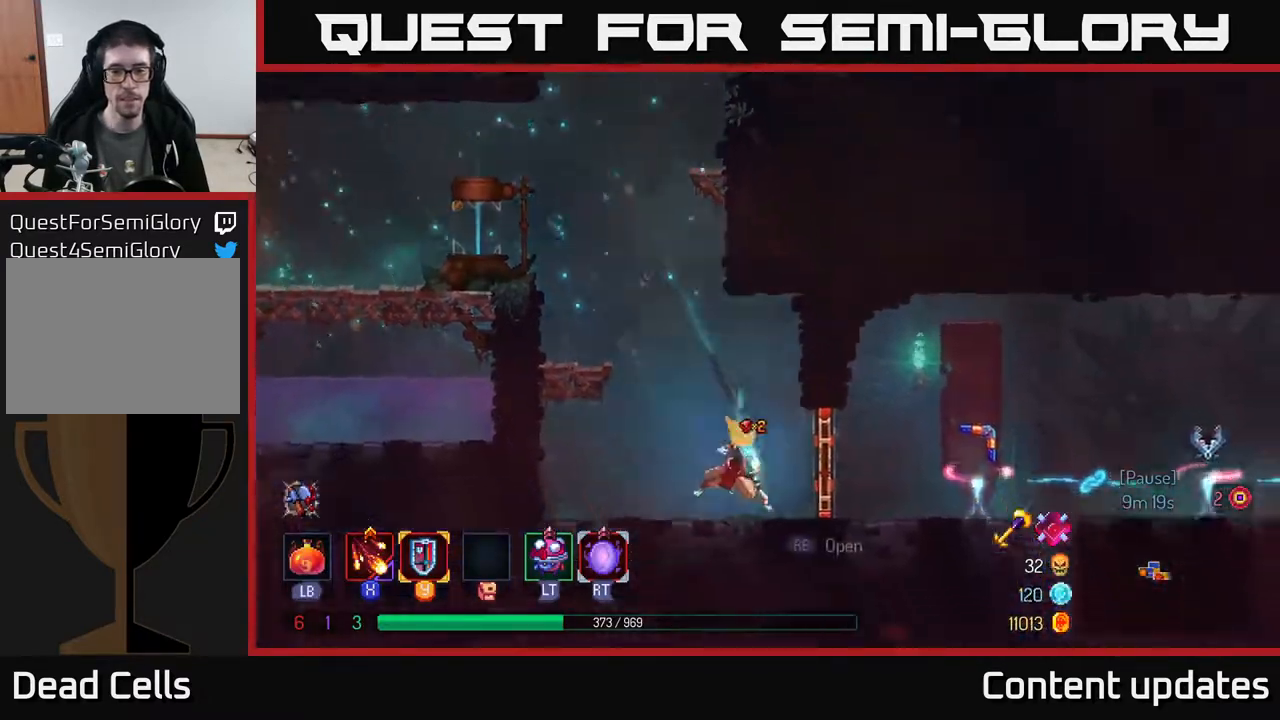
{"buttons": [], "left_stick": "right", "right_stick": "center", "events": [[150, "B", "up"]]}
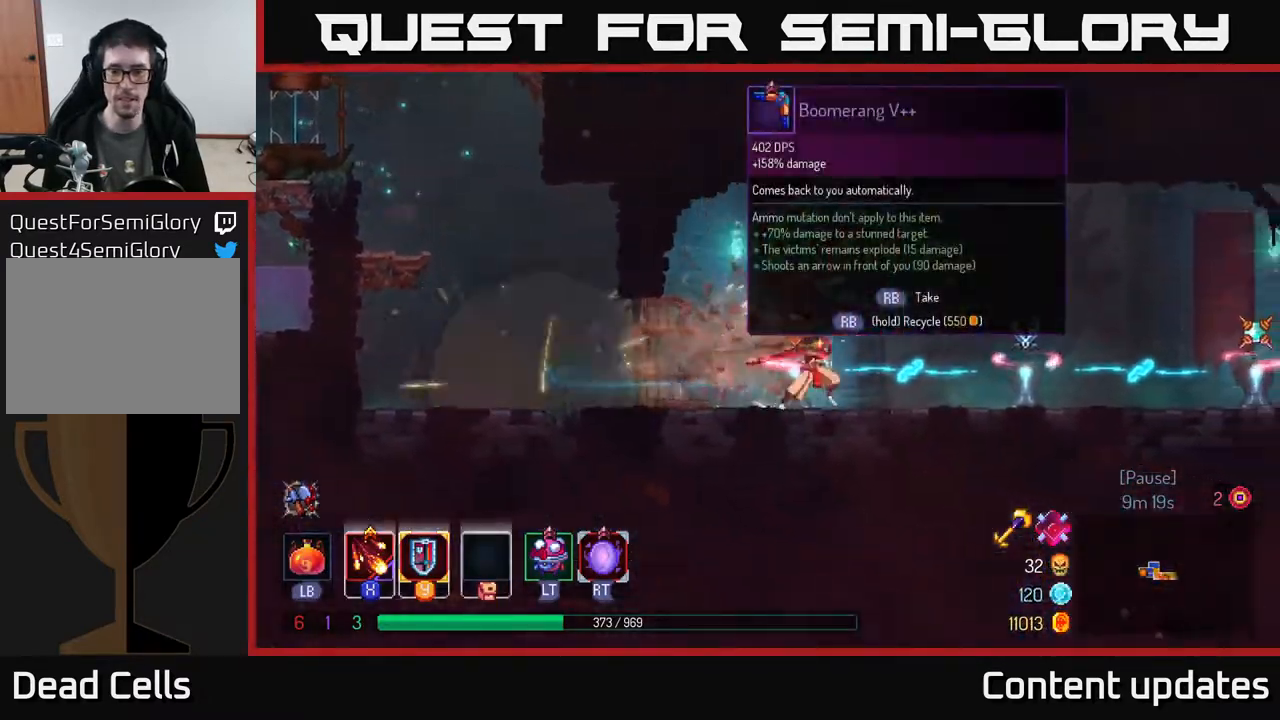
{"buttons": [], "left_stick": "right", "right_stick": "center", "events": []}
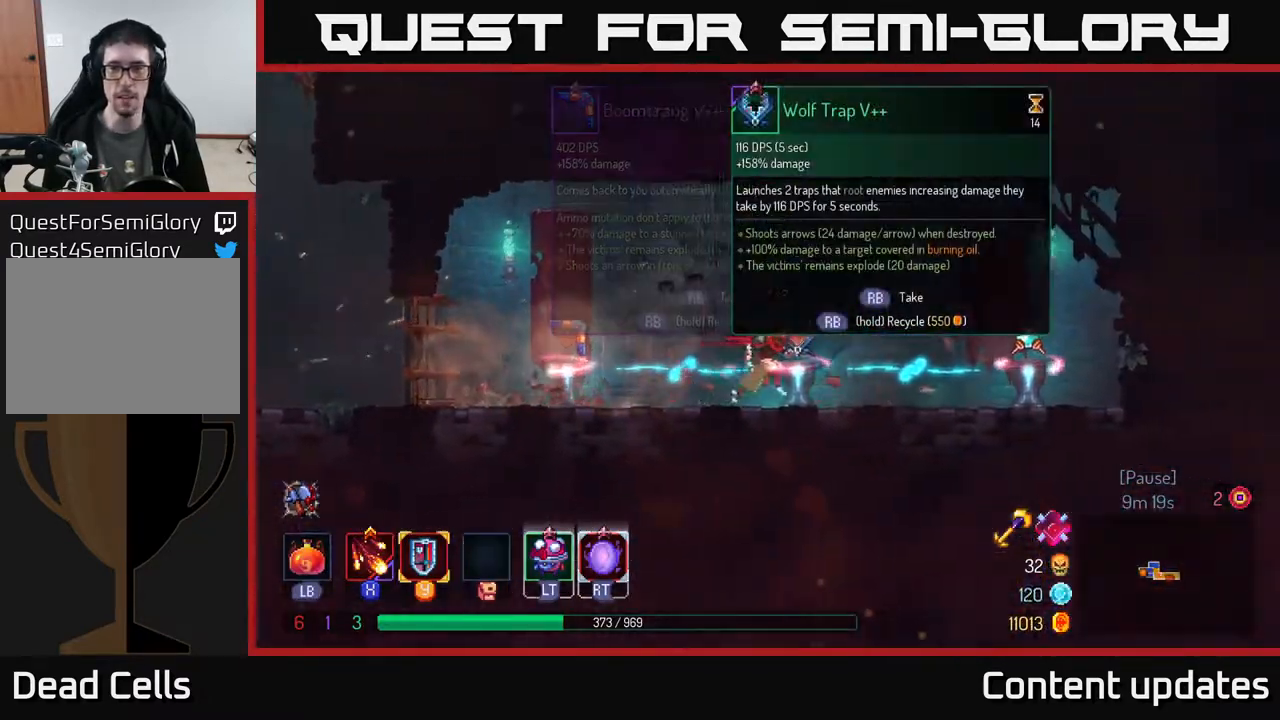
{"buttons": [], "left_stick": "right", "right_stick": "center", "events": []}
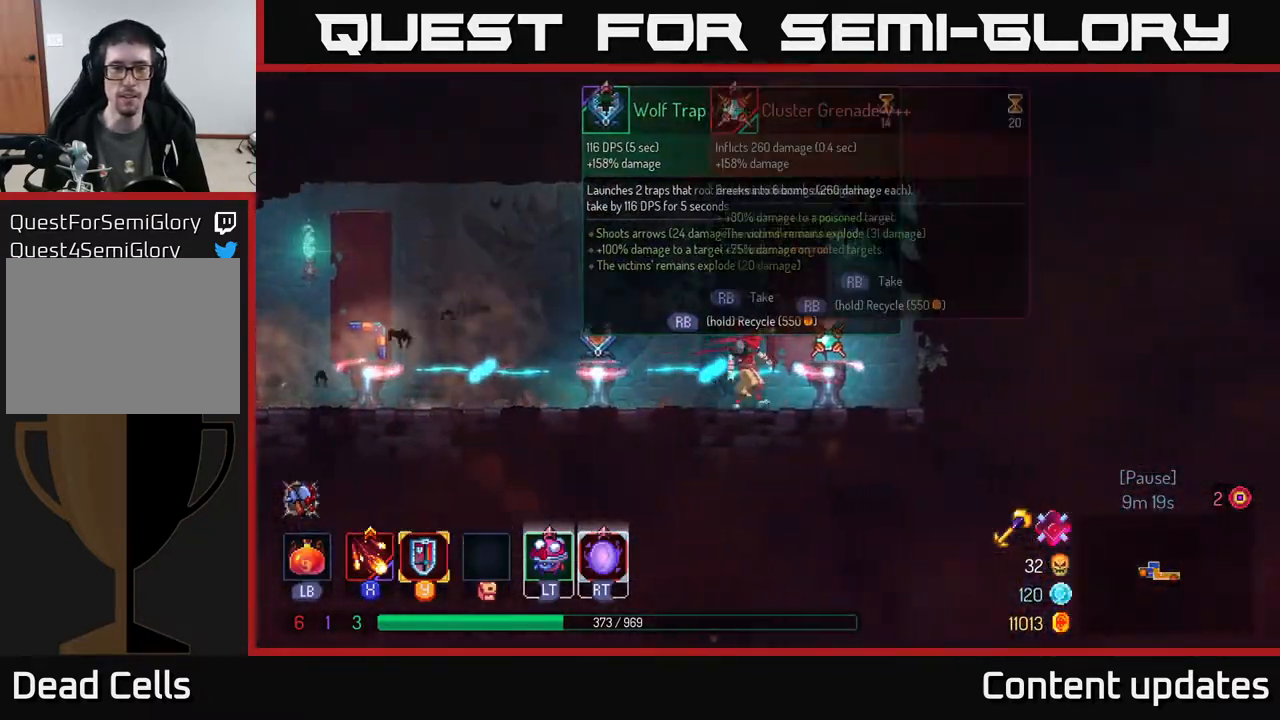
{"buttons": [], "left_stick": "left", "right_stick": "center", "events": [[50, "left_stick", "left"]]}